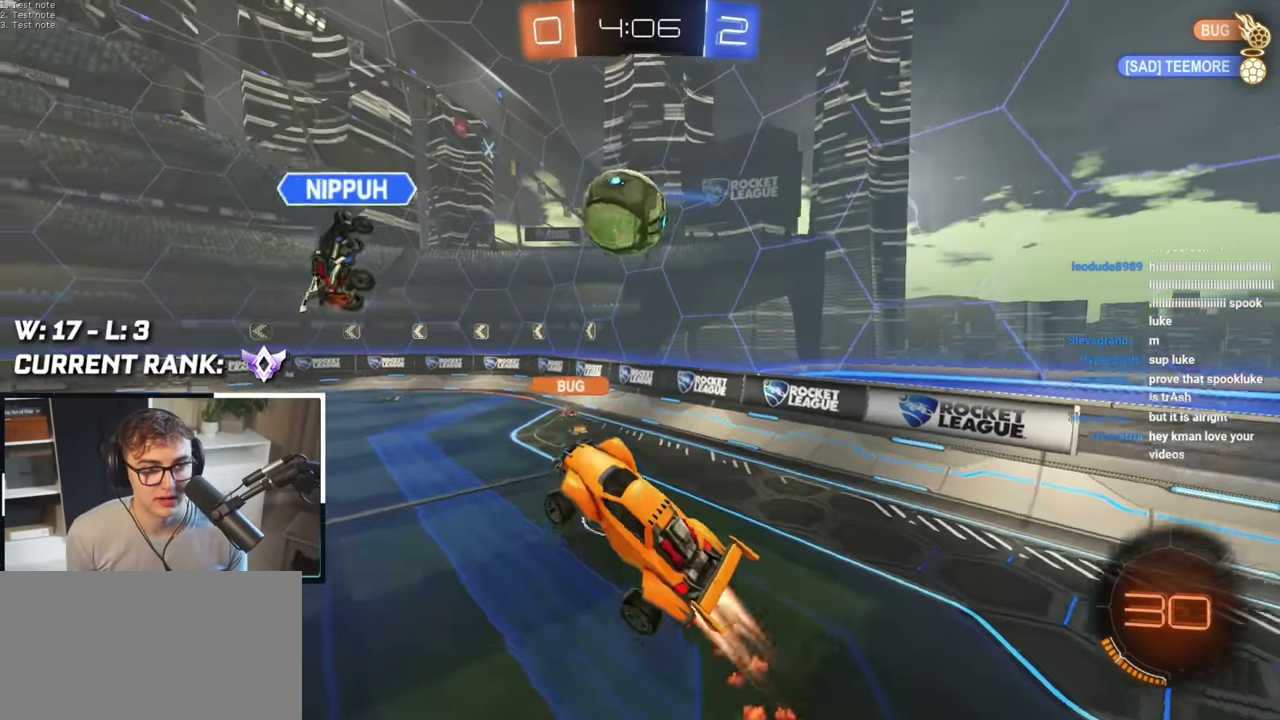
Gameplay with a controller (PlayStation layout); each line is a JSON object with the inputs held at the frame after it. "events" lists button and stick changes between this image and that frame as [ms after this image, input, new state], when the widget could be followed in between.
{"buttons": [], "left_stick": "down", "right_stick": "center", "events": [[67, "left_stick", "up"], [200, "CROSS", "down"], [300, "left_stick", "up-left"], [333, "CROSS", "up"], [383, "L2", "up"], [383, "left_stick", "down-left"], [433, "left_stick", "down"]]}
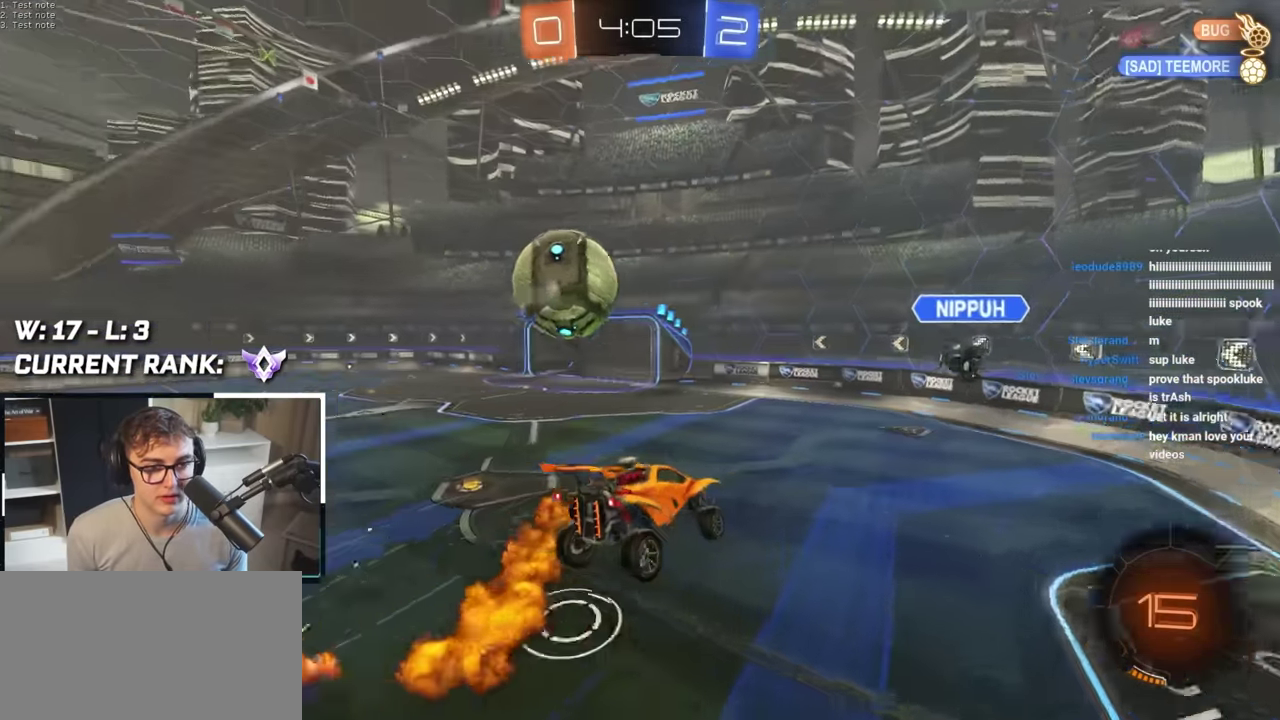
{"buttons": ["SQUARE"], "left_stick": "down-right", "right_stick": "center", "events": [[283, "SQUARE", "down"], [417, "left_stick", "down-right"]]}
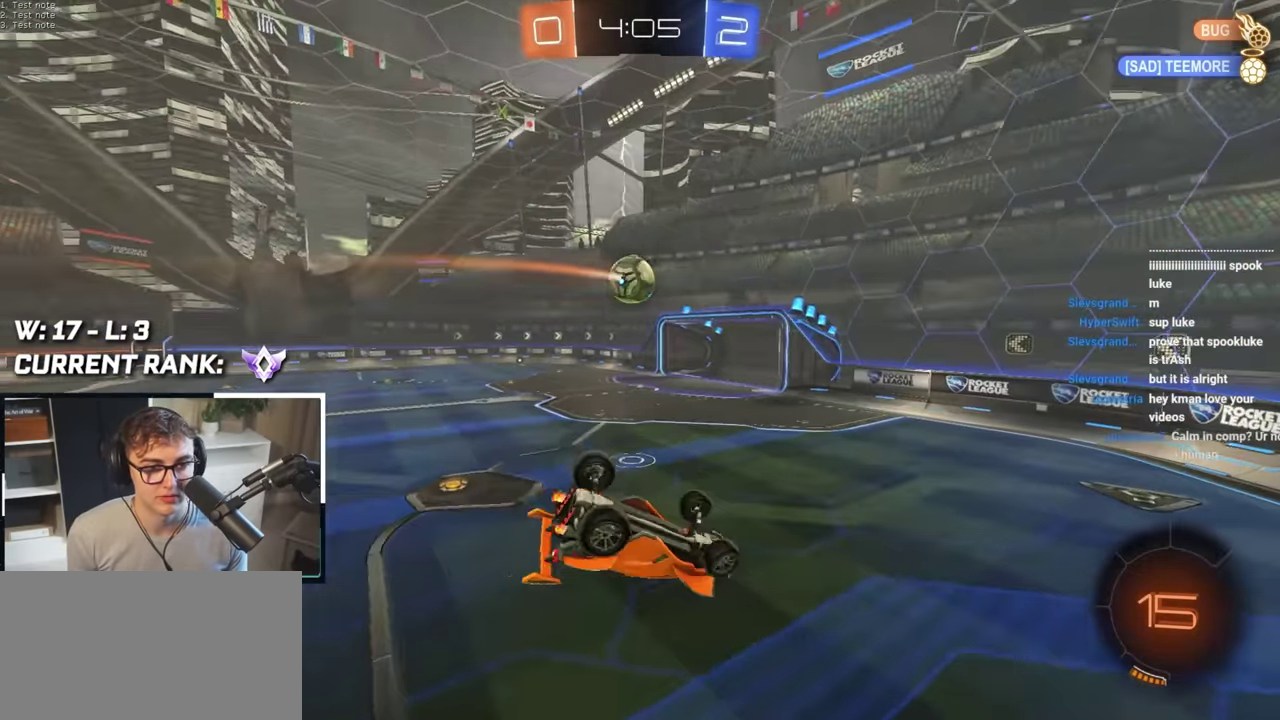
{"buttons": ["L2"], "left_stick": "center", "right_stick": "center", "events": [[50, "left_stick", "center"], [333, "left_stick", "down"], [467, "L2", "down"], [467, "SQUARE", "up"], [467, "left_stick", "center"]]}
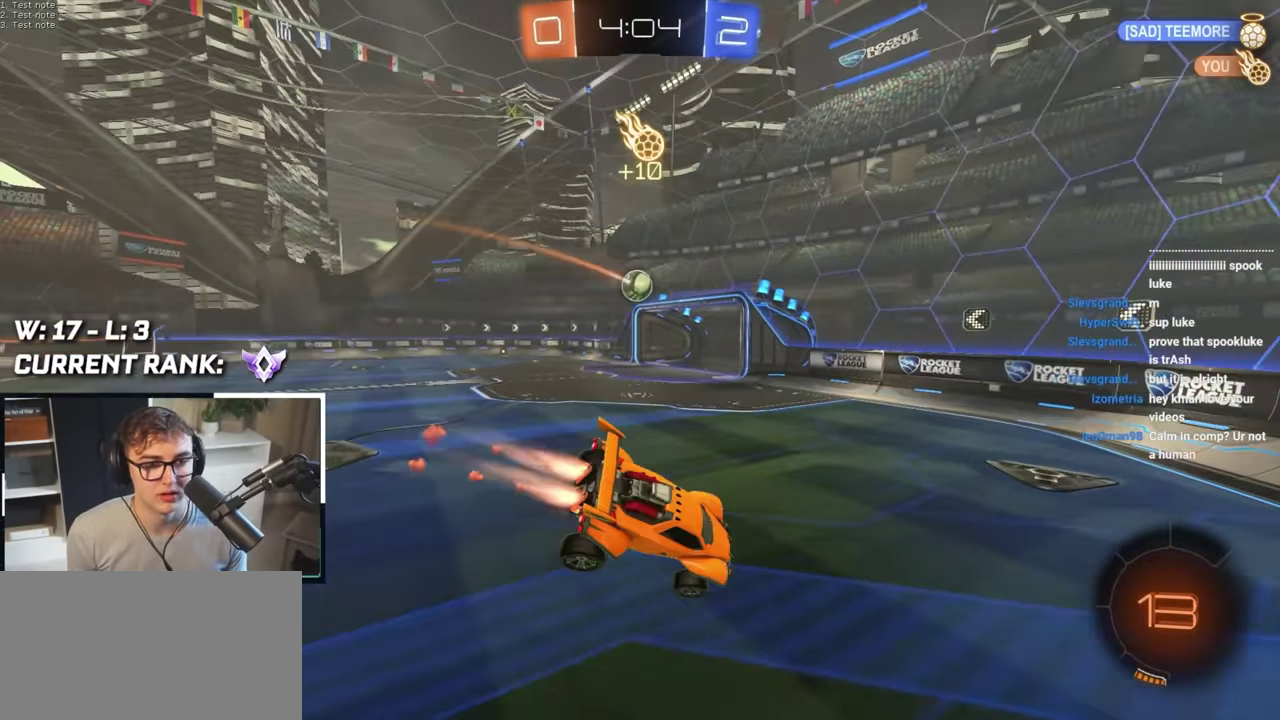
{"buttons": ["L2"], "left_stick": "up-right", "right_stick": "center", "events": [[167, "left_stick", "right"], [250, "left_stick", "up-right"], [300, "L2", "up"], [417, "L2", "down"]]}
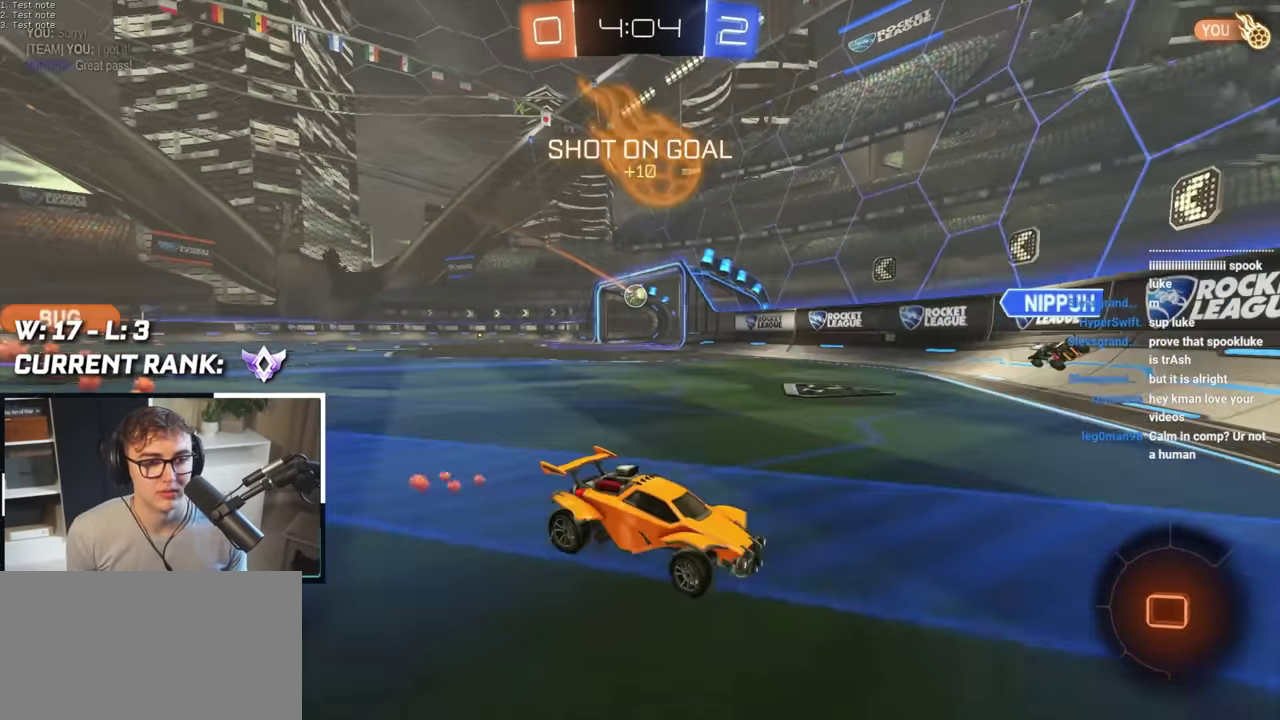
{"buttons": [], "left_stick": "up-right", "right_stick": "center", "events": [[283, "TRIANGLE", "down"], [400, "L2", "up"], [400, "TRIANGLE", "up"]]}
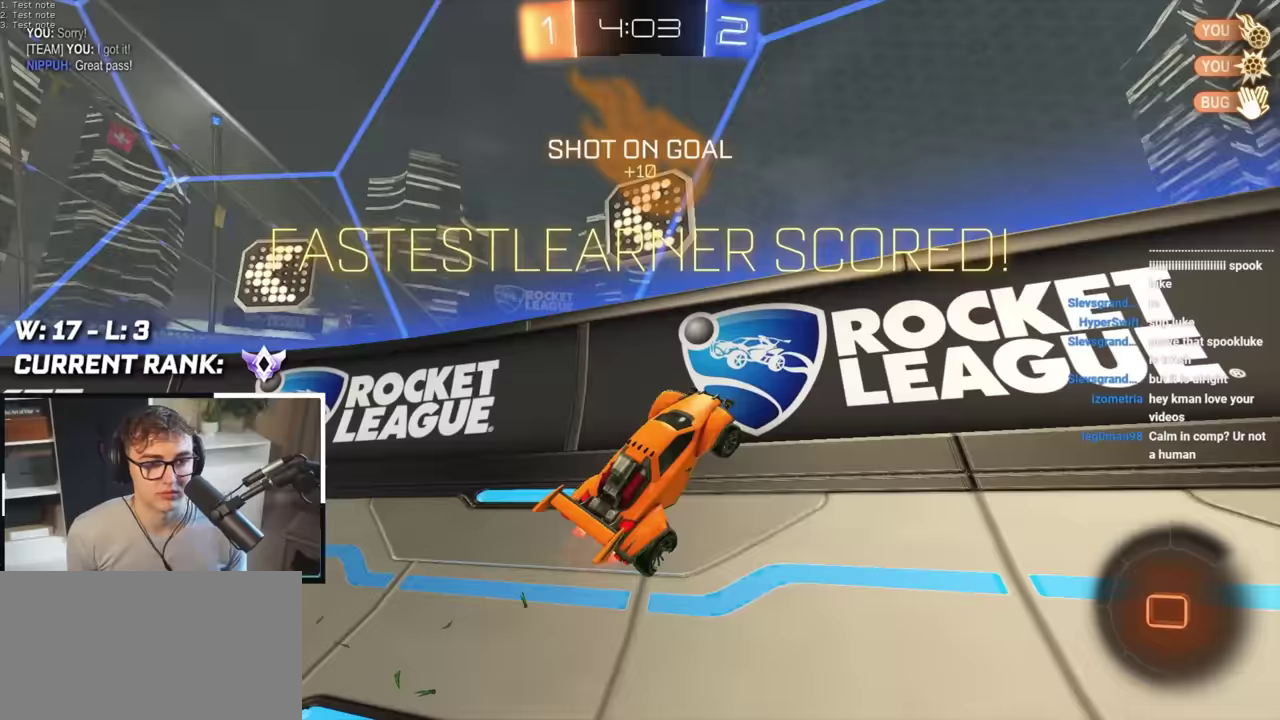
{"buttons": [], "left_stick": "up-right", "right_stick": "center", "events": []}
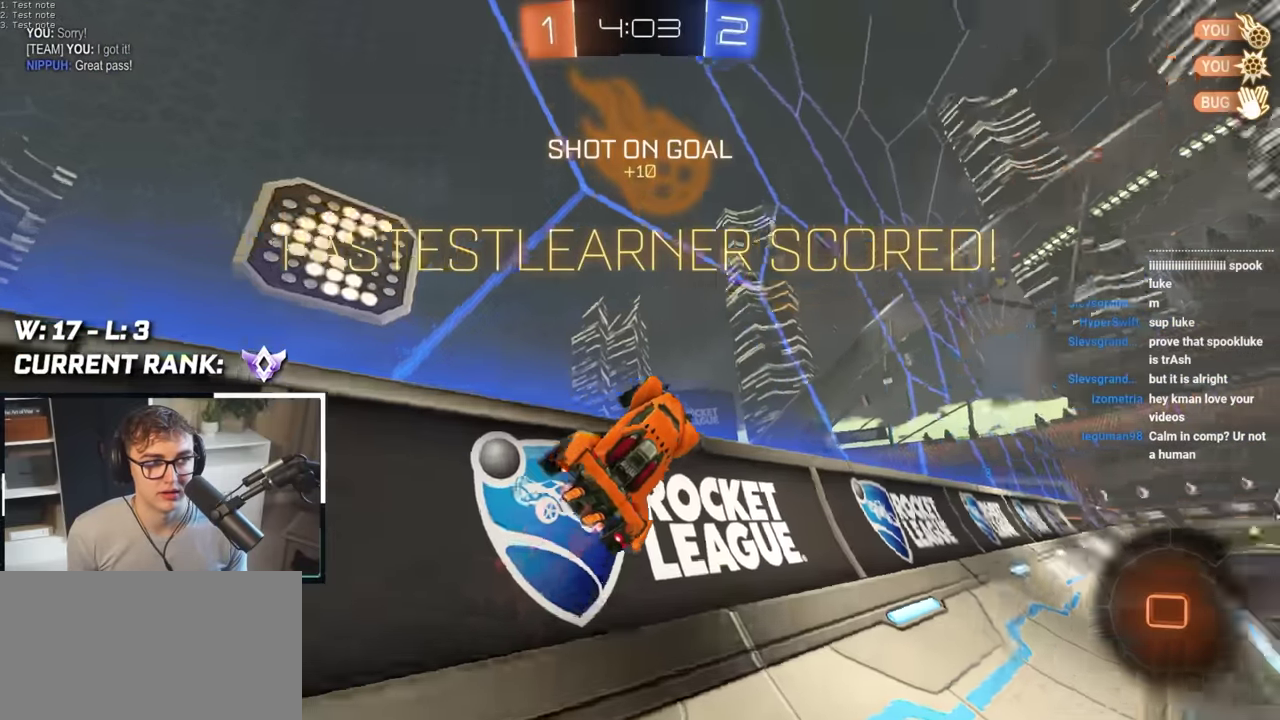
{"buttons": ["L2"], "left_stick": "up-right", "right_stick": "center", "events": [[200, "L2", "down"]]}
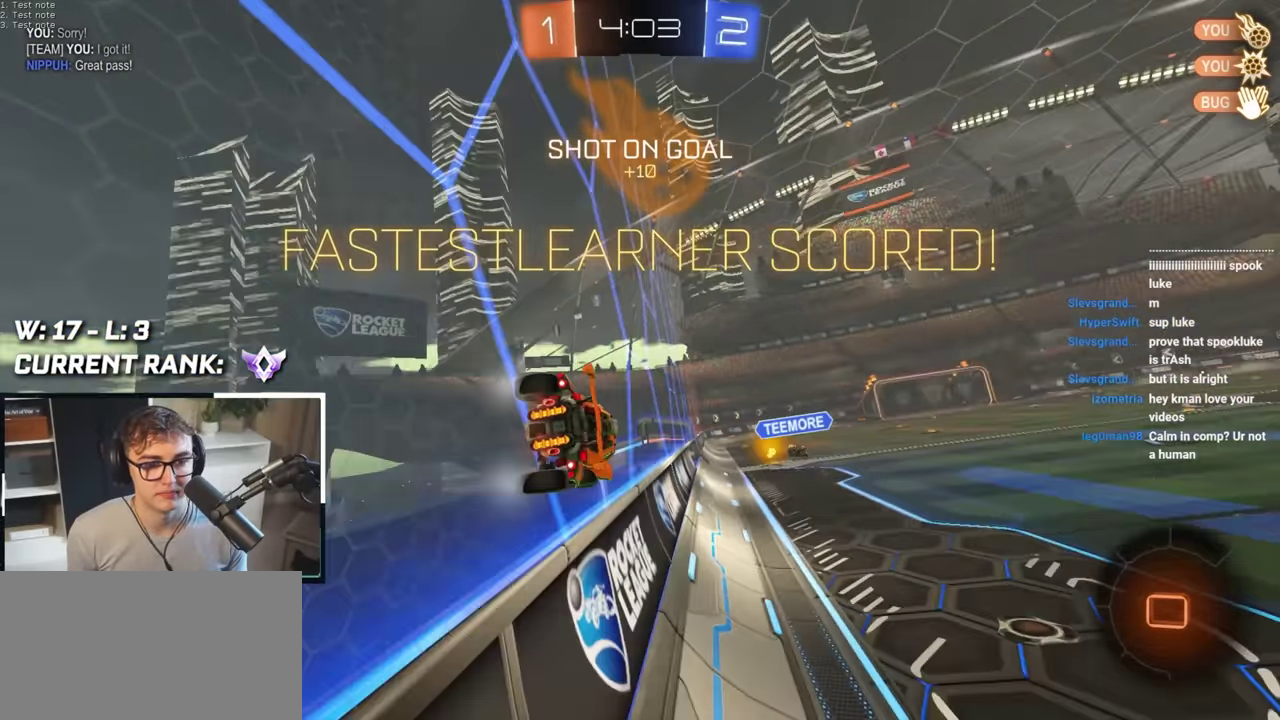
{"buttons": [], "left_stick": "center", "right_stick": "center", "events": [[100, "CROSS", "down"], [117, "R1", "down"], [133, "left_stick", "up-left"], [183, "left_stick", "down-left"], [267, "L2", "up"], [350, "R1", "up"], [400, "CROSS", "up"], [467, "left_stick", "center"]]}
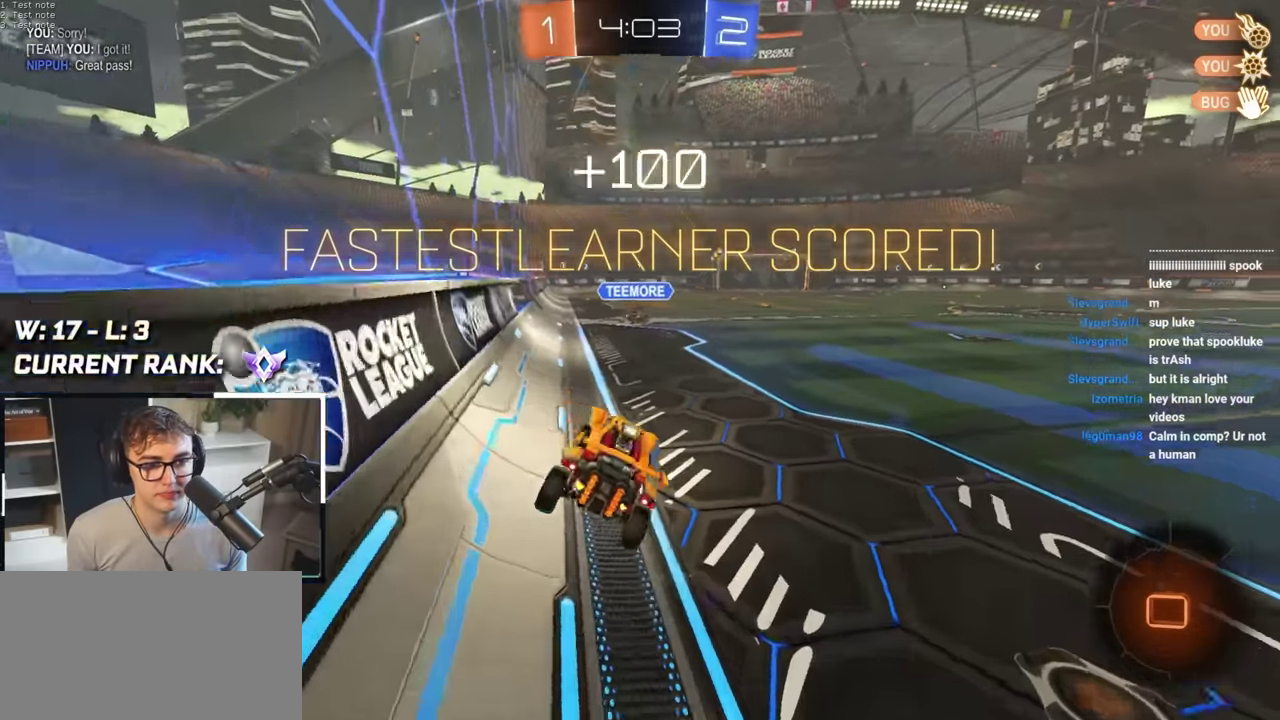
{"buttons": ["L2"], "left_stick": "up", "right_stick": "center", "events": [[17, "L2", "down"], [33, "left_stick", "up"], [133, "CROSS", "down"], [233, "CROSS", "up"]]}
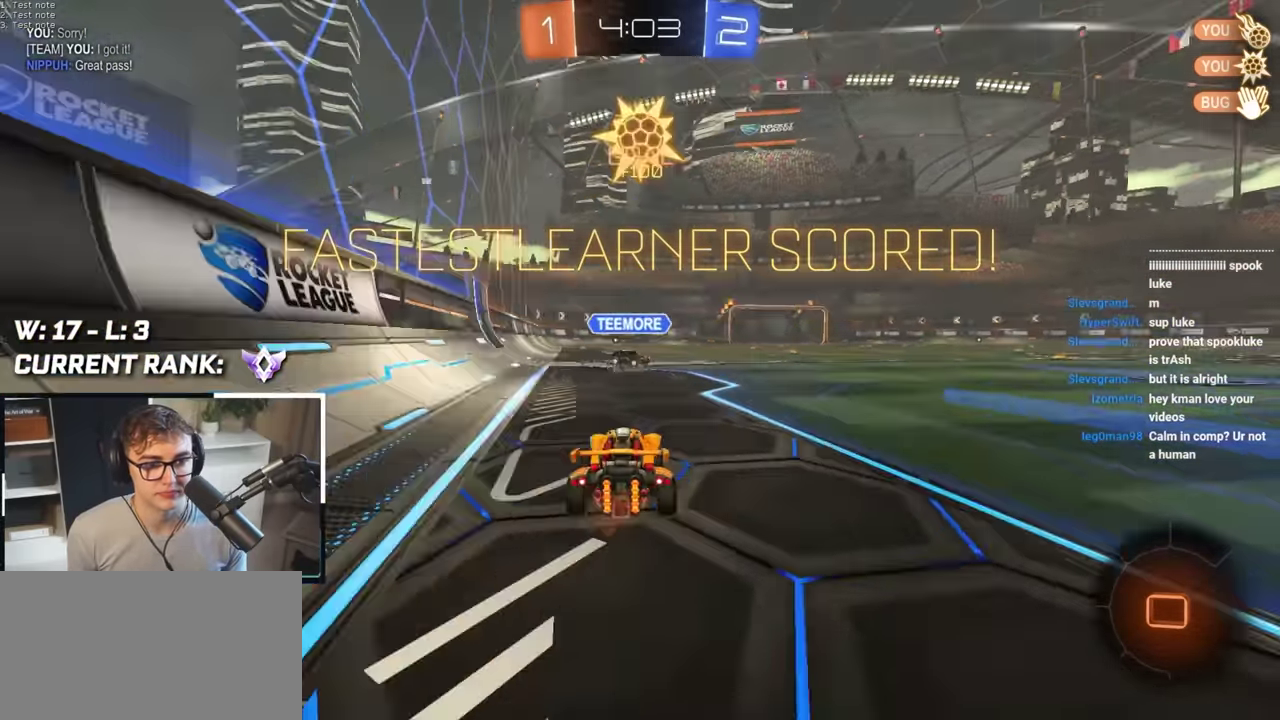
{"buttons": ["SQUARE"], "left_stick": "down", "right_stick": "center", "events": [[17, "SQUARE", "down"], [33, "L2", "up"], [50, "left_stick", "down-right"], [100, "left_stick", "center"], [417, "left_stick", "down"]]}
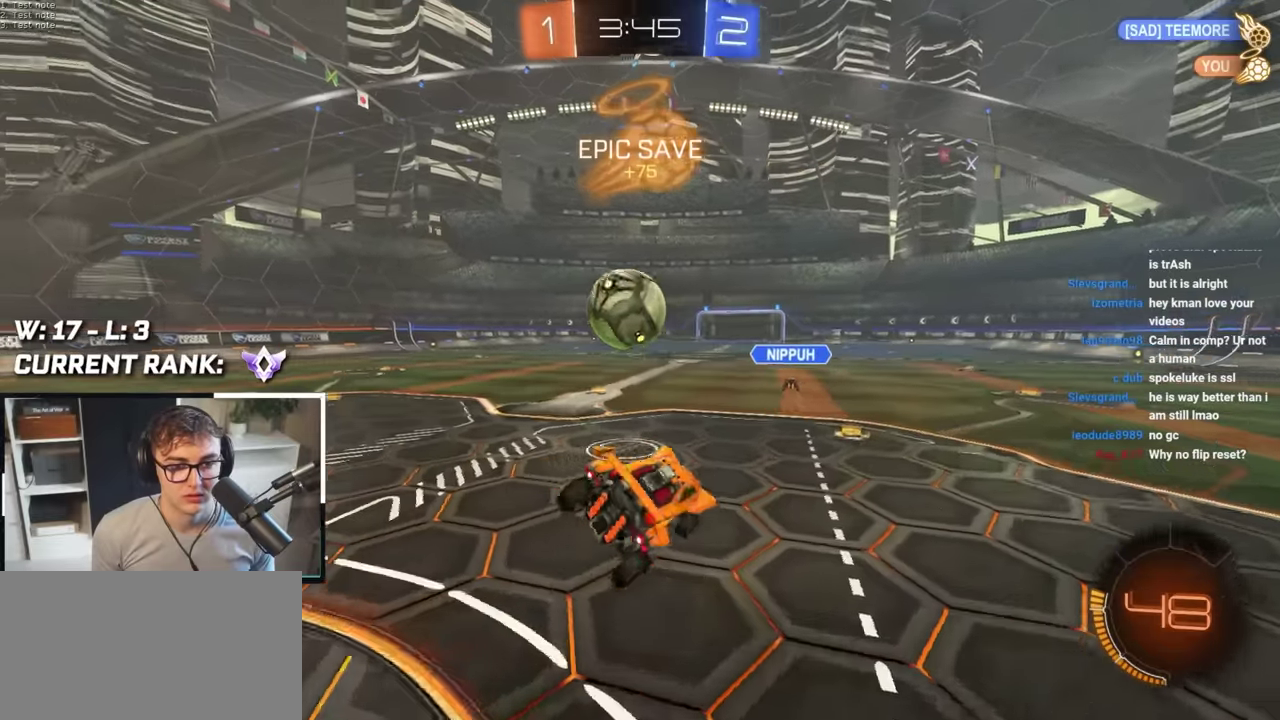
{"buttons": ["L2"], "left_stick": "up", "right_stick": "center", "events": [[17, "SQUARE", "up"], [150, "left_stick", "down-right"], [217, "left_stick", "center"], [467, "L2", "down"], [467, "left_stick", "up"]]}
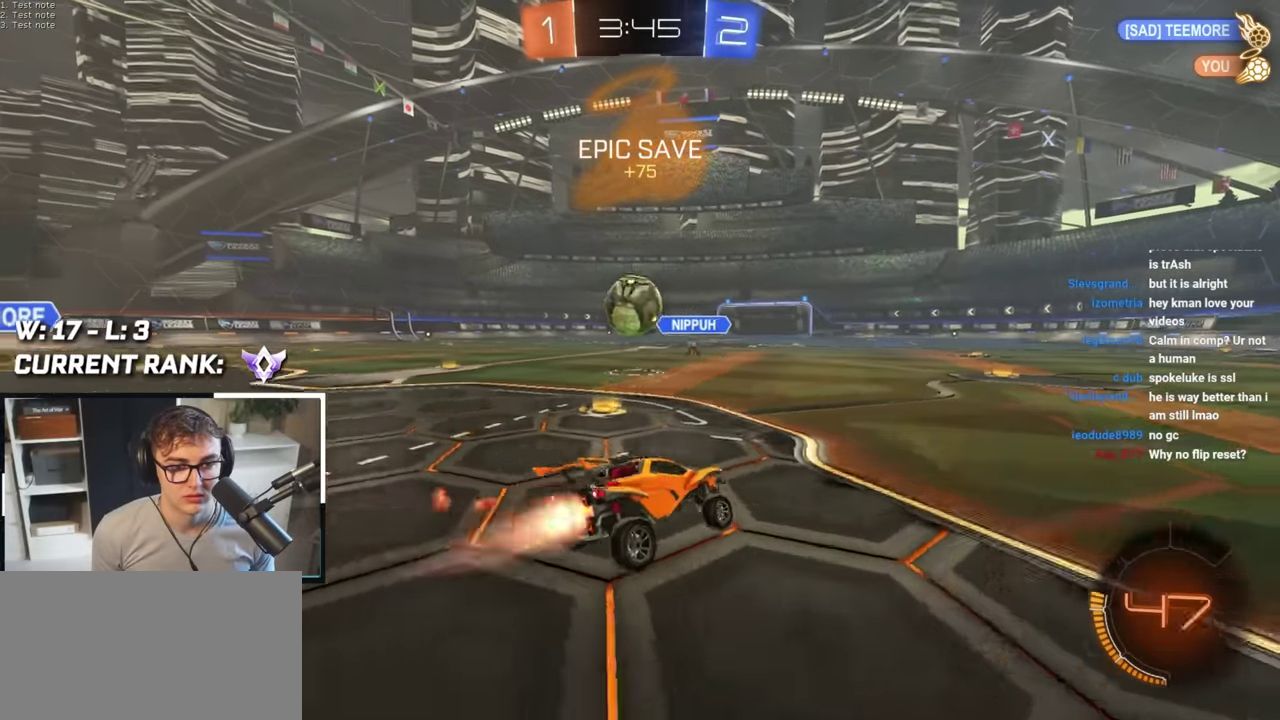
{"buttons": ["L2"], "left_stick": "up", "right_stick": "center", "events": []}
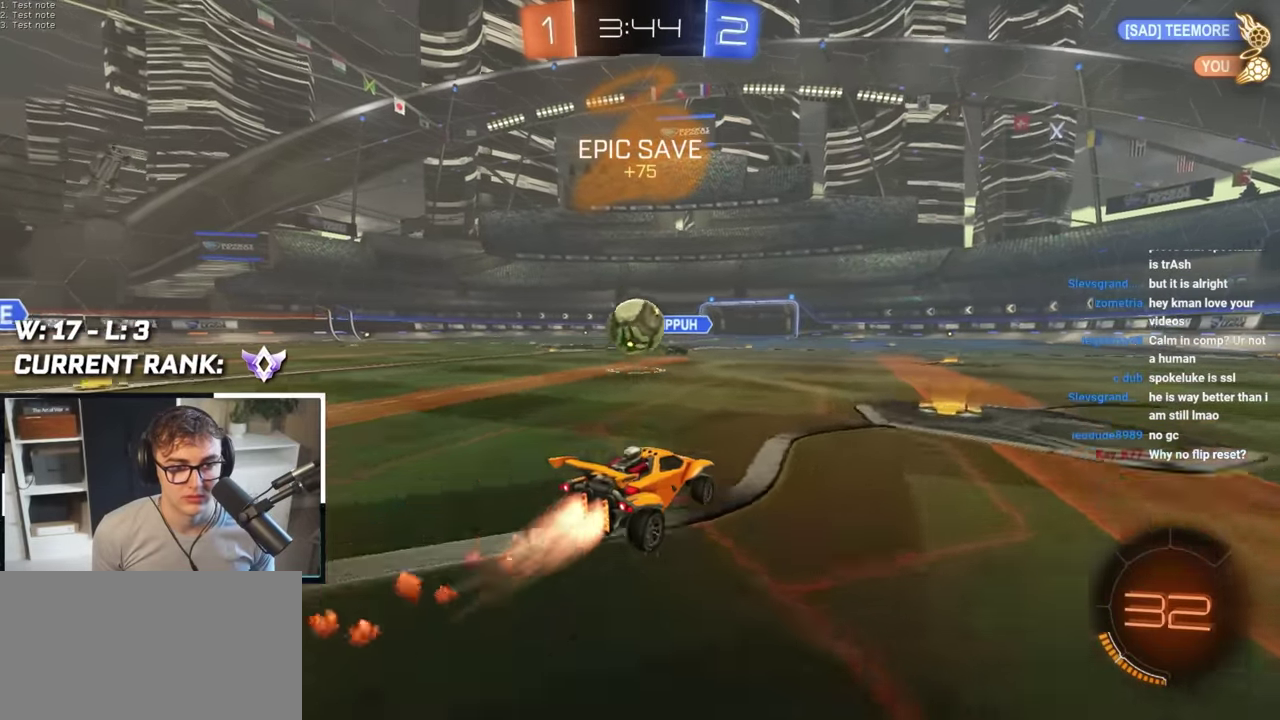
{"buttons": [], "left_stick": "center", "right_stick": "center", "events": [[67, "left_stick", "up-left"], [200, "CROSS", "down"], [200, "left_stick", "center"], [283, "L2", "up"], [283, "left_stick", "down"], [417, "left_stick", "center"], [483, "CROSS", "up"]]}
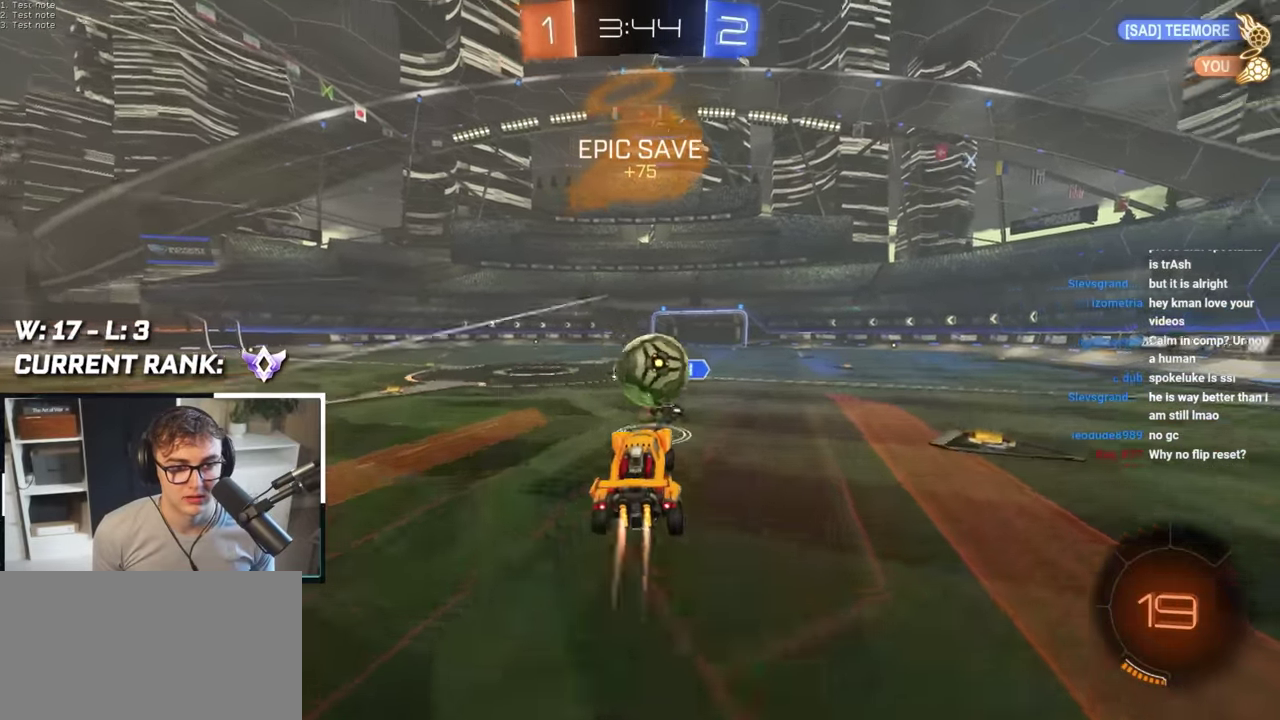
{"buttons": ["SQUARE", "TRIANGLE"], "left_stick": "down", "right_stick": "center", "events": [[33, "L2", "down"], [67, "left_stick", "up-left"], [117, "CROSS", "down"], [150, "SQUARE", "down"], [250, "left_stick", "down-left"], [267, "CROSS", "up"], [317, "L2", "up"], [400, "left_stick", "down"], [467, "TRIANGLE", "down"]]}
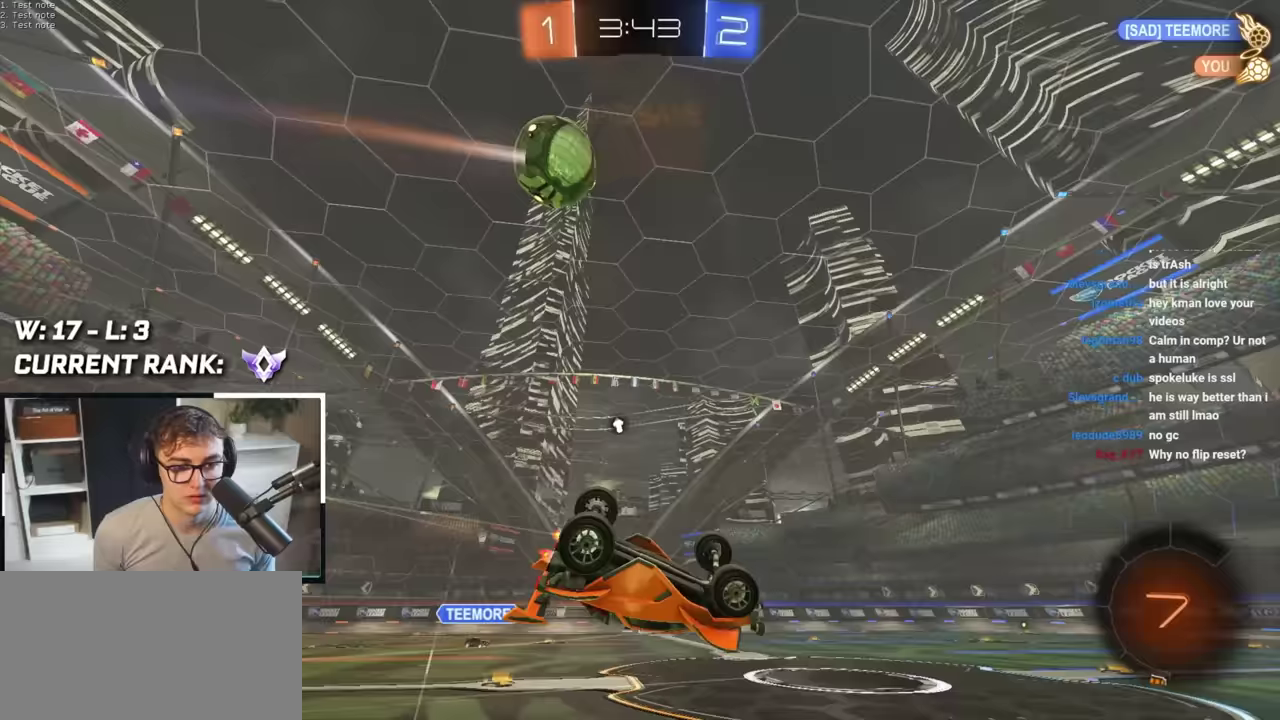
{"buttons": [], "left_stick": "down-right", "right_stick": "center"}
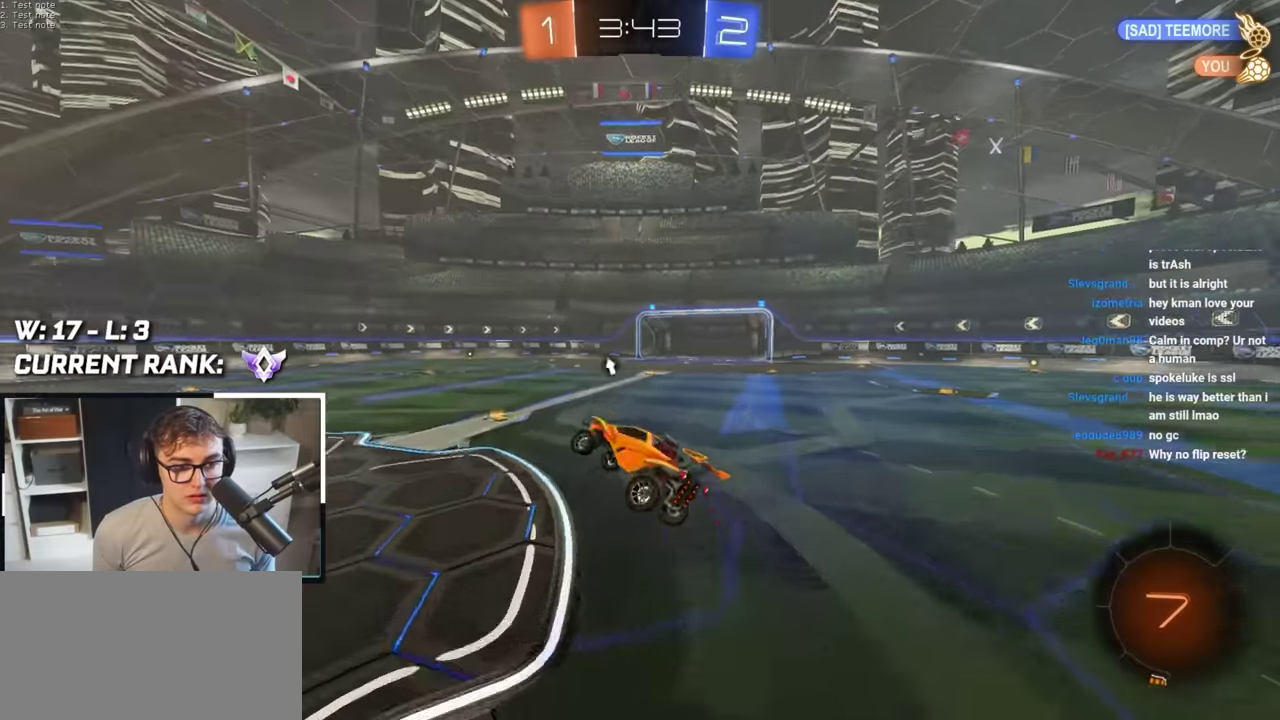
{"buttons": [], "left_stick": "up-left", "right_stick": "center"}
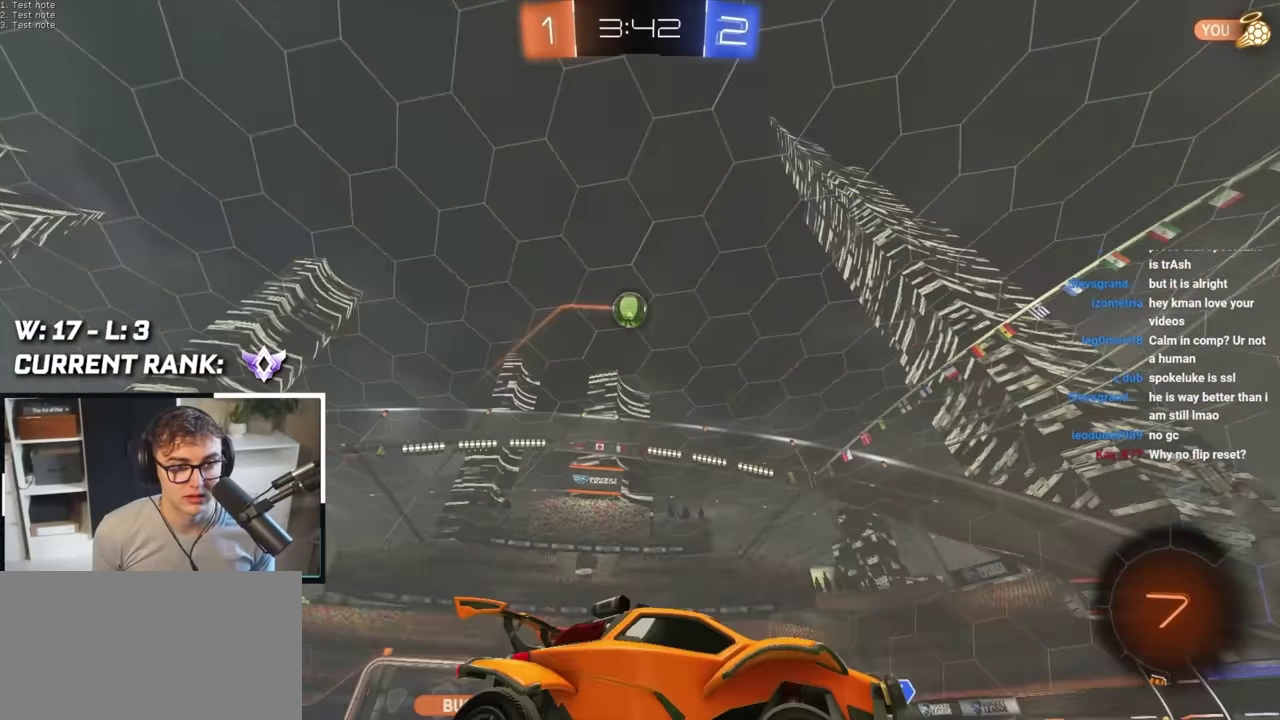
{"buttons": [], "left_stick": "up-left", "right_stick": "center", "events": [[50, "left_stick", "left"], [133, "TRIANGLE", "down"], [217, "left_stick", "up"], [233, "TRIANGLE", "up"], [317, "left_stick", "up-left"]]}
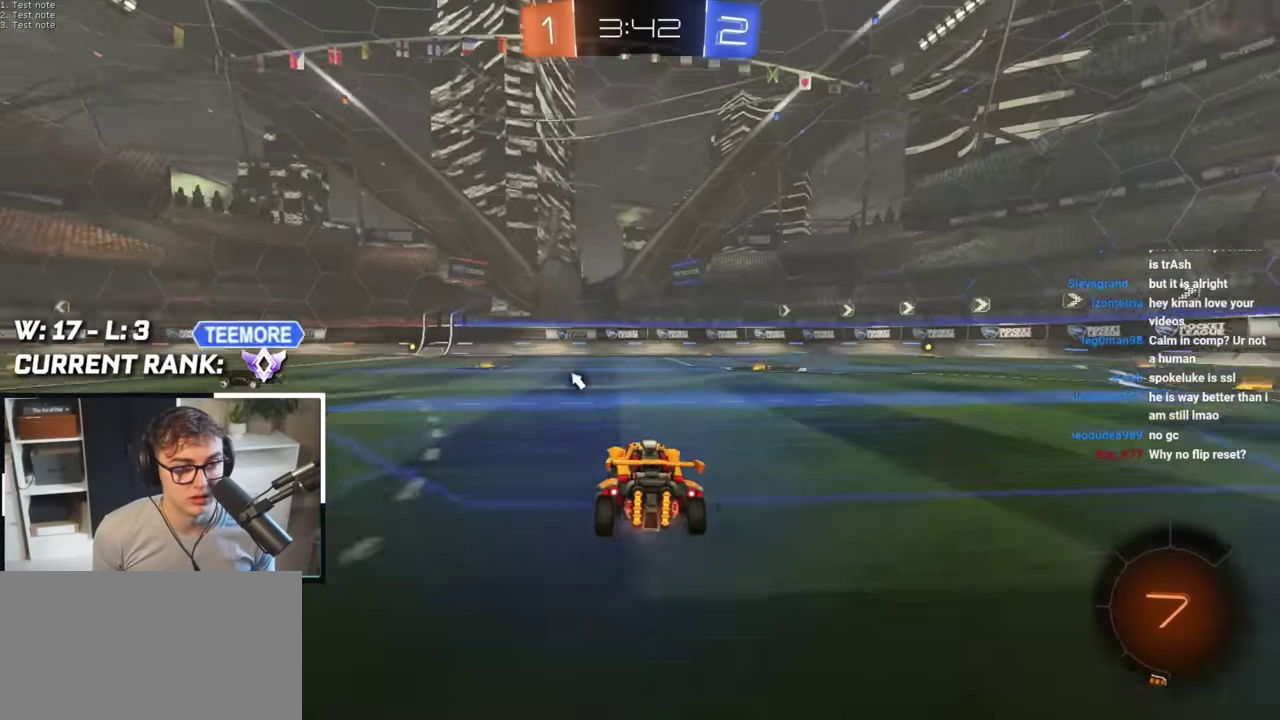
{"buttons": ["L2"], "left_stick": "up", "right_stick": "center", "events": [[200, "left_stick", "up"], [217, "L2", "down"]]}